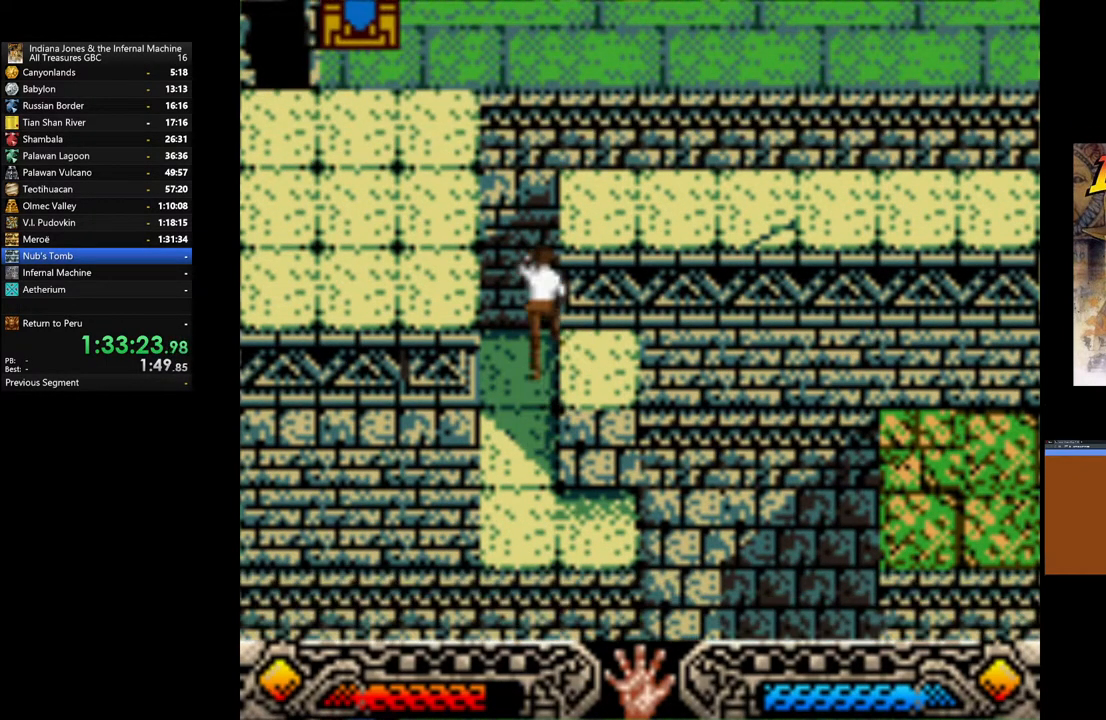
Gameplay with a controller (Xbox layout); each line is a JSON object with the inputs held at the frame after it. "events" lists button and stick changes between this image and that frame as [ms after this image, input, new state], when the widget could be followed in between.
{"buttons": [], "left_stick": "center", "right_stick": "center", "events": [[67, "B", "up"], [200, "B", "down"], [333, "B", "up"], [417, "left_stick", "center"]]}
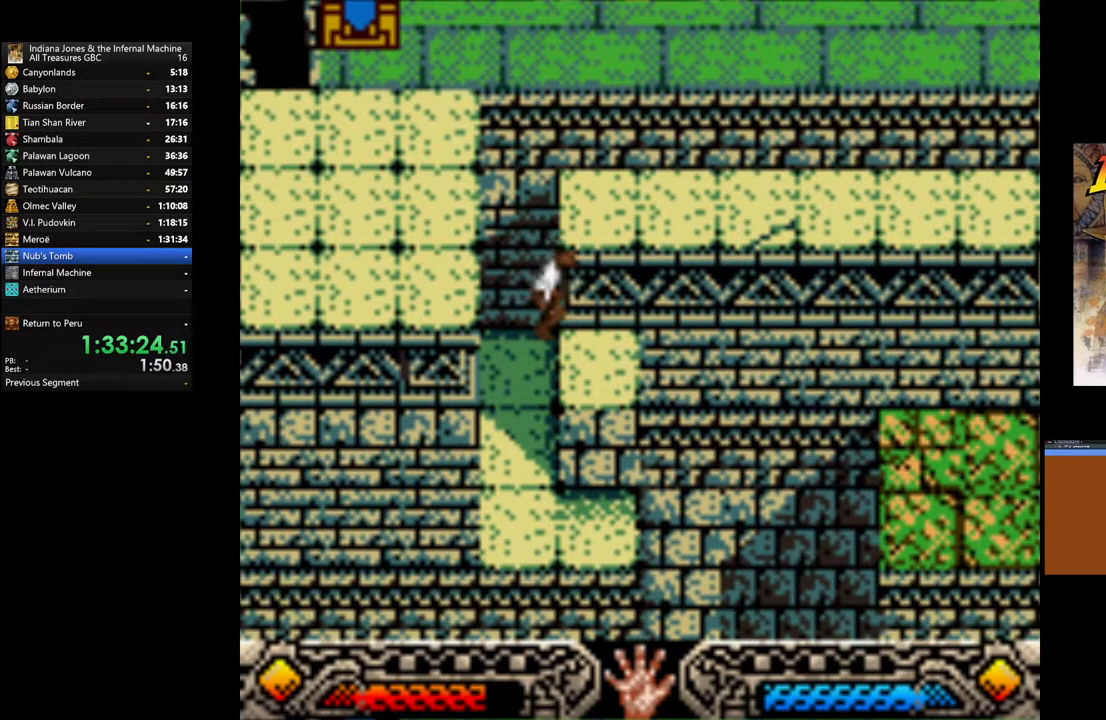
{"buttons": [], "left_stick": "center", "right_stick": "center", "events": [[300, "left_stick", "down-left"], [483, "left_stick", "center"]]}
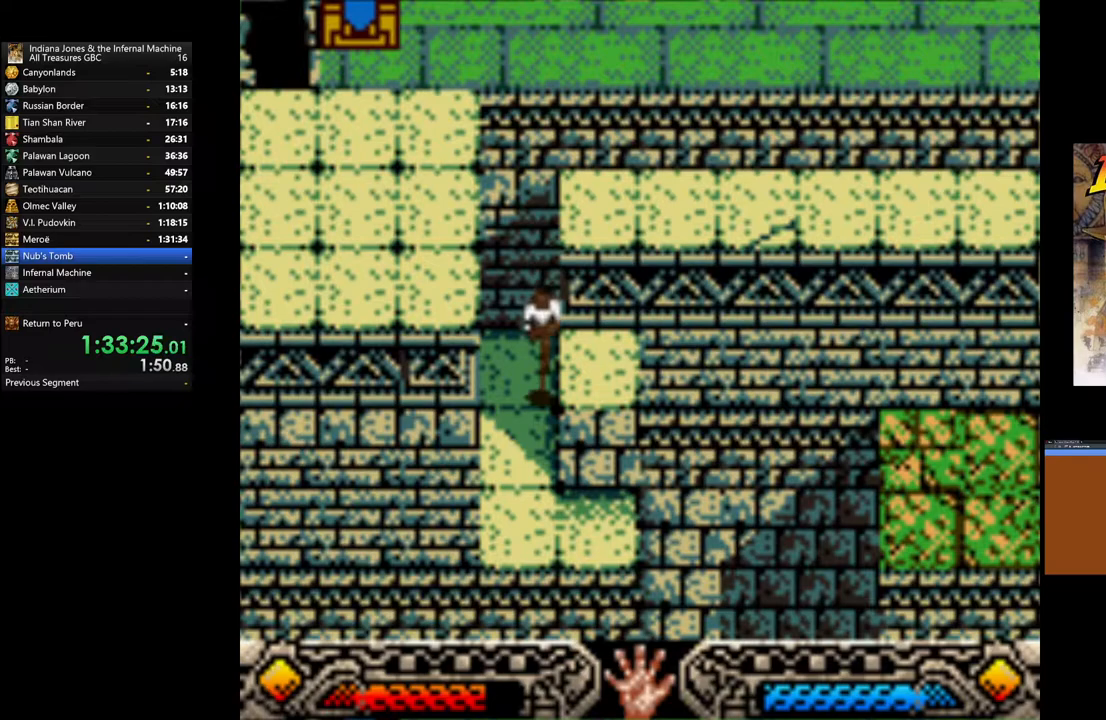
{"buttons": ["B"], "left_stick": "center", "right_stick": "center", "events": [[183, "left_stick", "down-right"], [300, "left_stick", "center"], [433, "B", "down"]]}
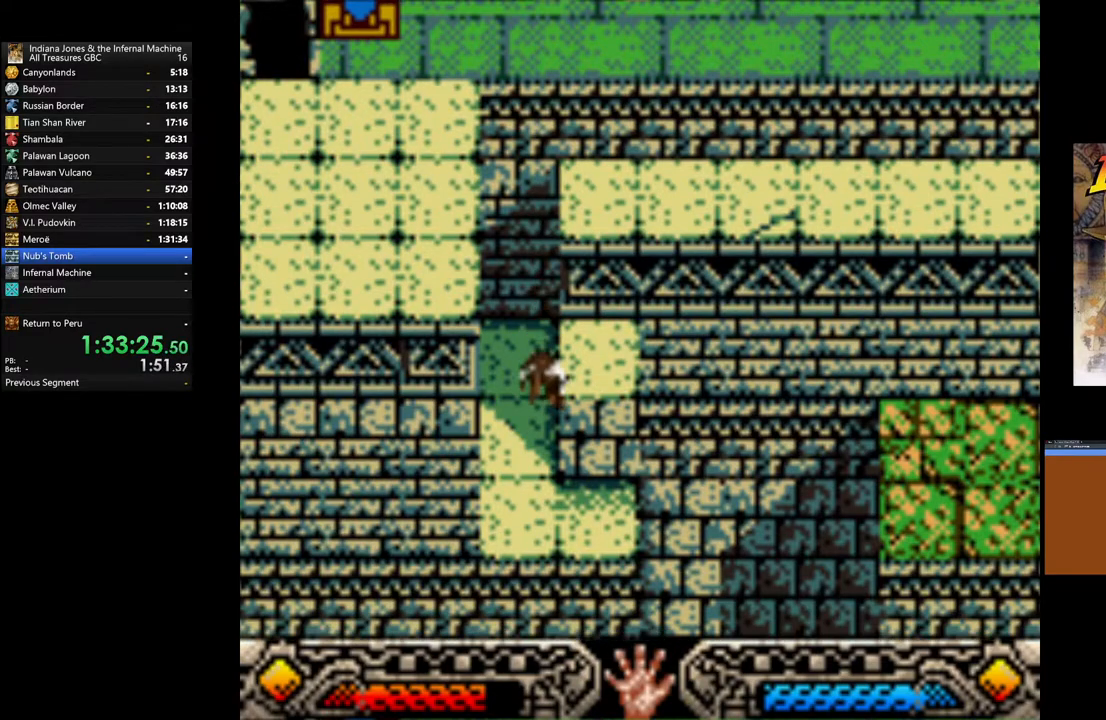
{"buttons": [], "left_stick": "center", "right_stick": "center", "events": [[83, "B", "up"], [183, "left_stick", "right"], [350, "left_stick", "center"]]}
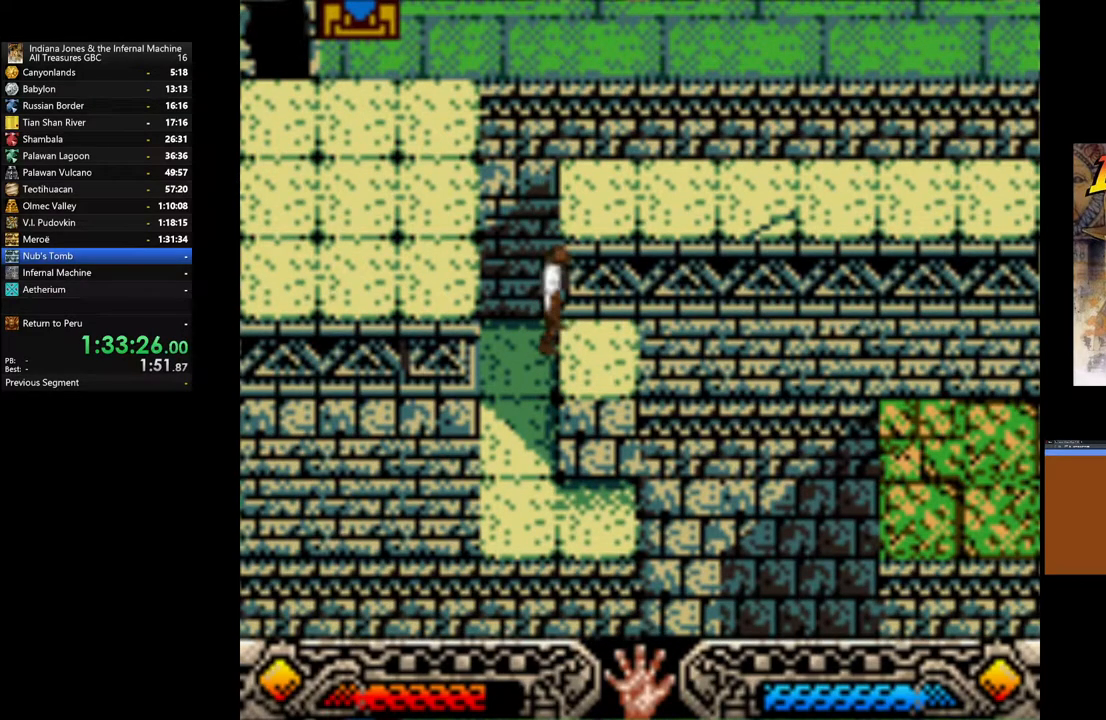
{"buttons": [], "left_stick": "up-right", "right_stick": "center", "events": [[167, "left_stick", "up-right"], [183, "B", "down"], [383, "B", "up"]]}
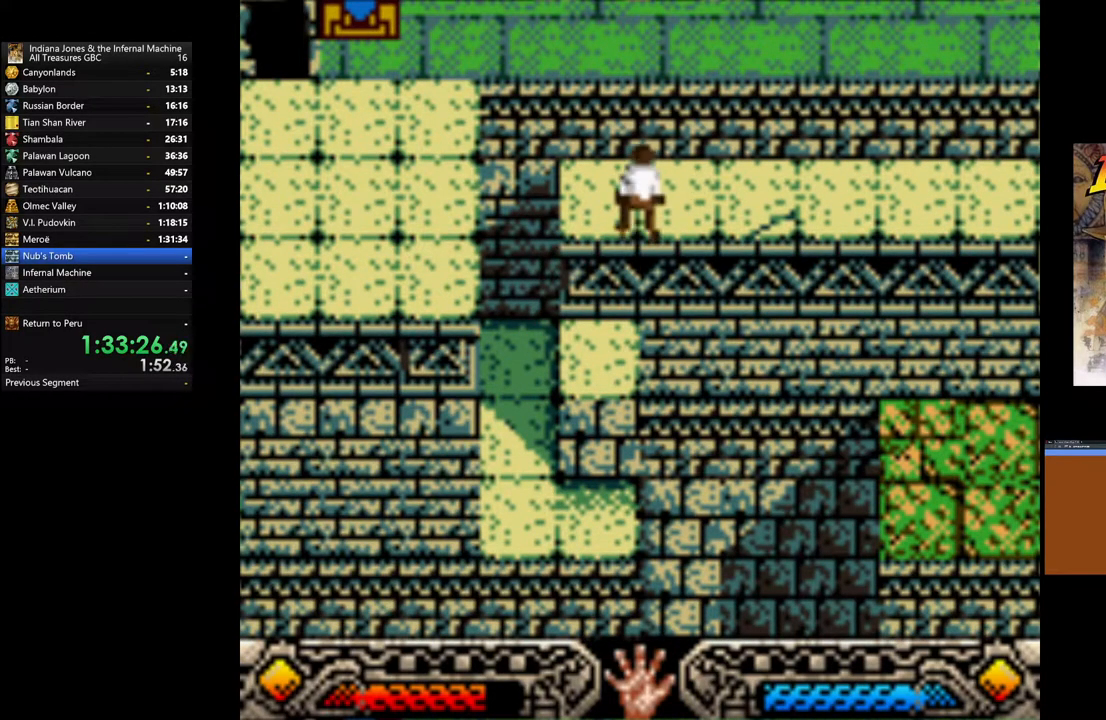
{"buttons": [], "left_stick": "up-right", "right_stick": "center", "events": []}
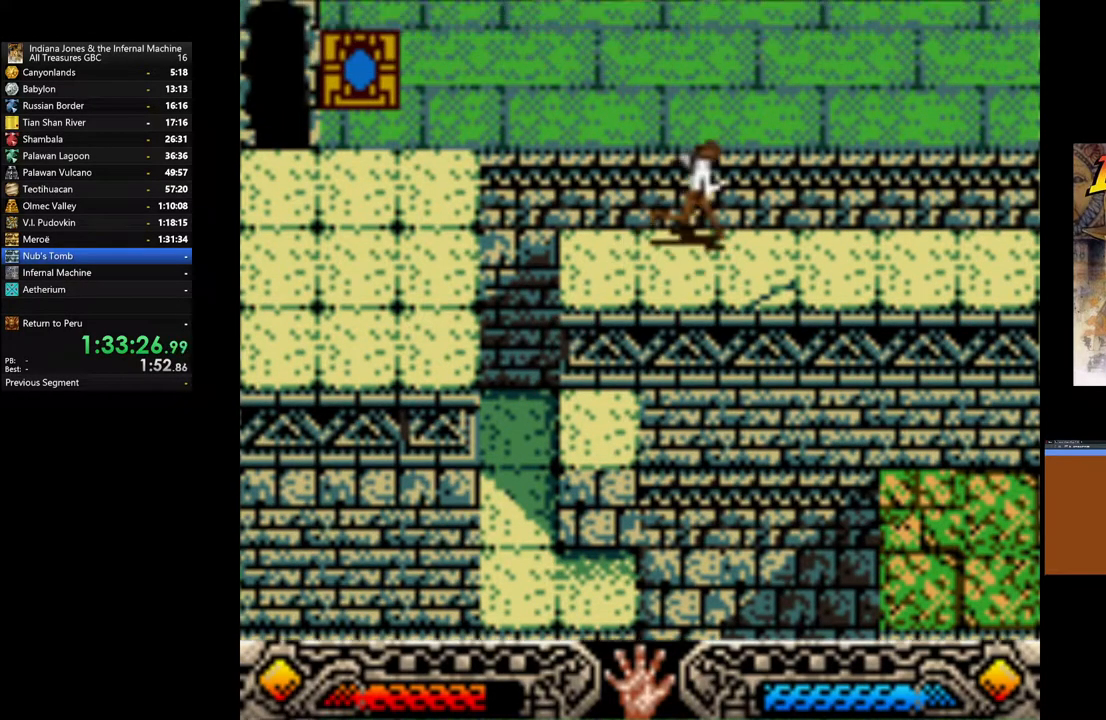
{"buttons": [], "left_stick": "up-right", "right_stick": "center", "events": []}
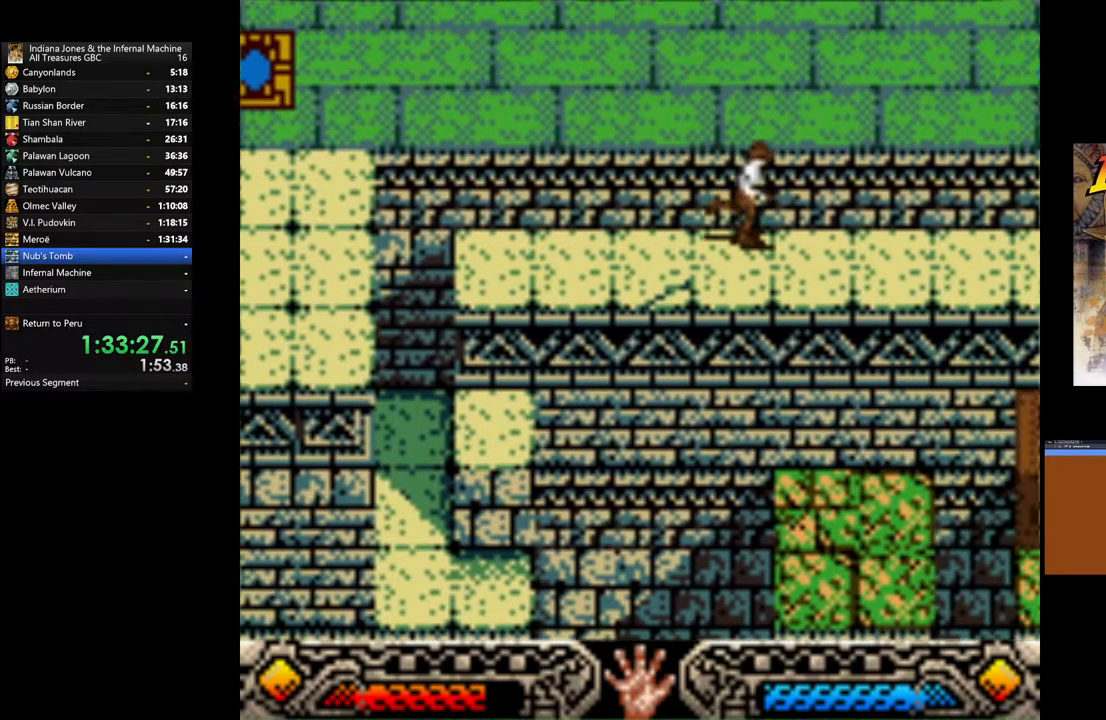
{"buttons": [], "left_stick": "up-right", "right_stick": "center", "events": []}
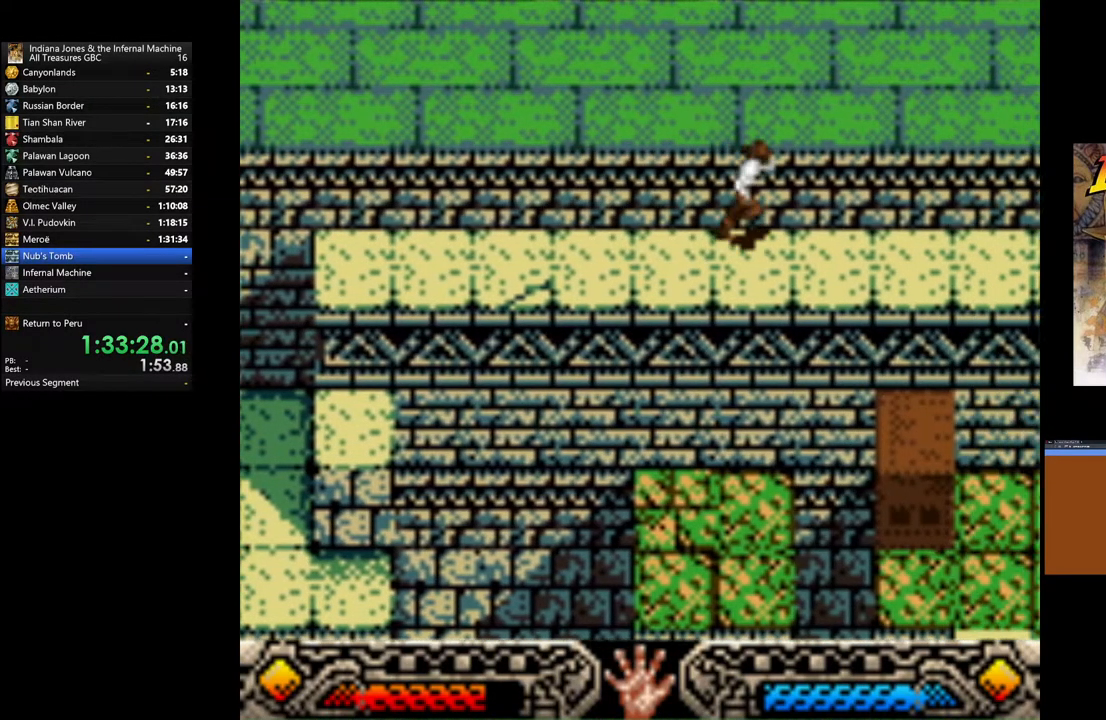
{"buttons": [], "left_stick": "right", "right_stick": "center", "events": [[433, "left_stick", "right"]]}
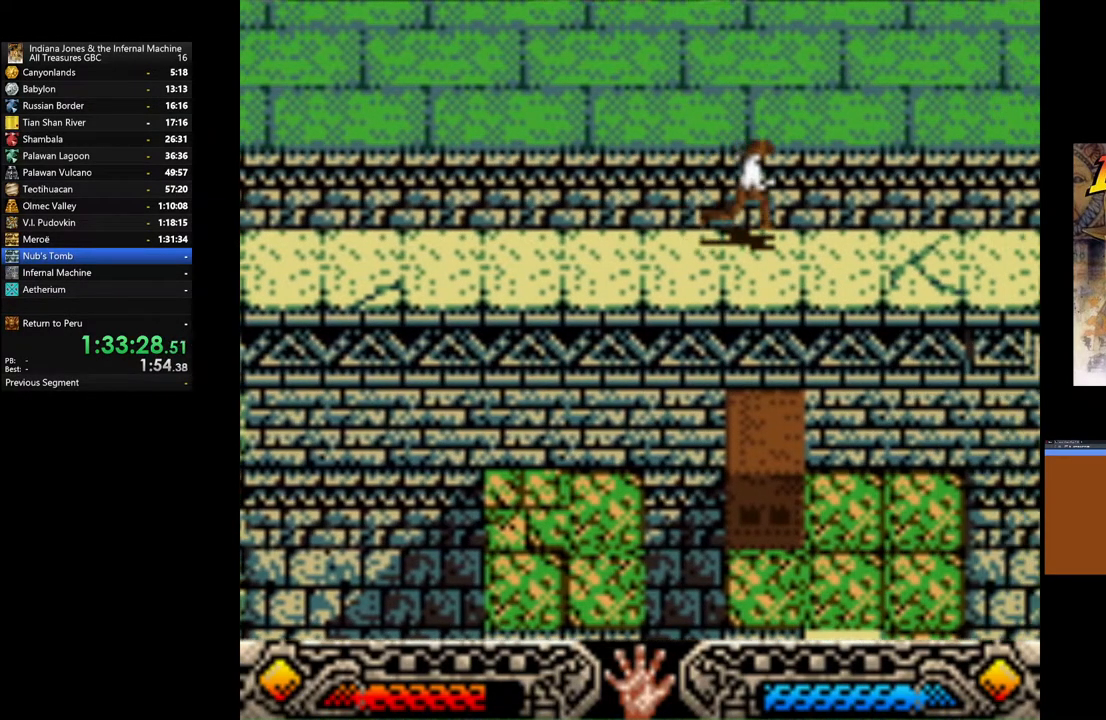
{"buttons": [], "left_stick": "center", "right_stick": "center", "events": [[267, "left_stick", "down"], [467, "left_stick", "center"]]}
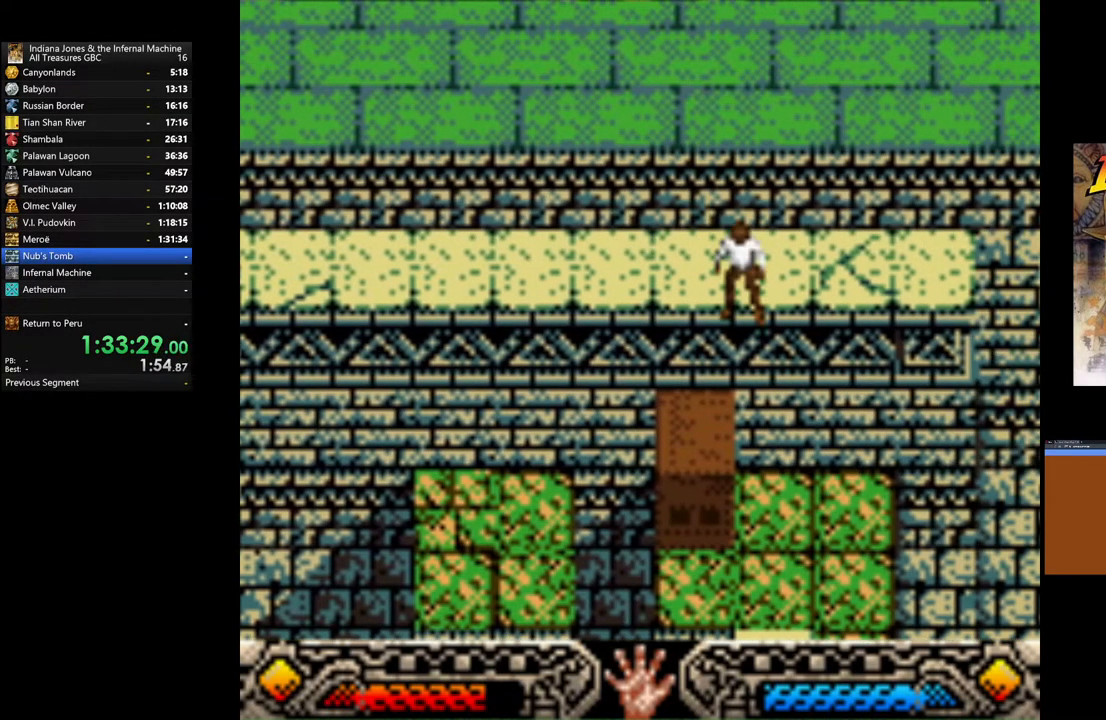
{"buttons": [], "left_stick": "down", "right_stick": "center", "events": [[33, "left_stick", "up-right"], [200, "left_stick", "center"], [350, "left_stick", "down"]]}
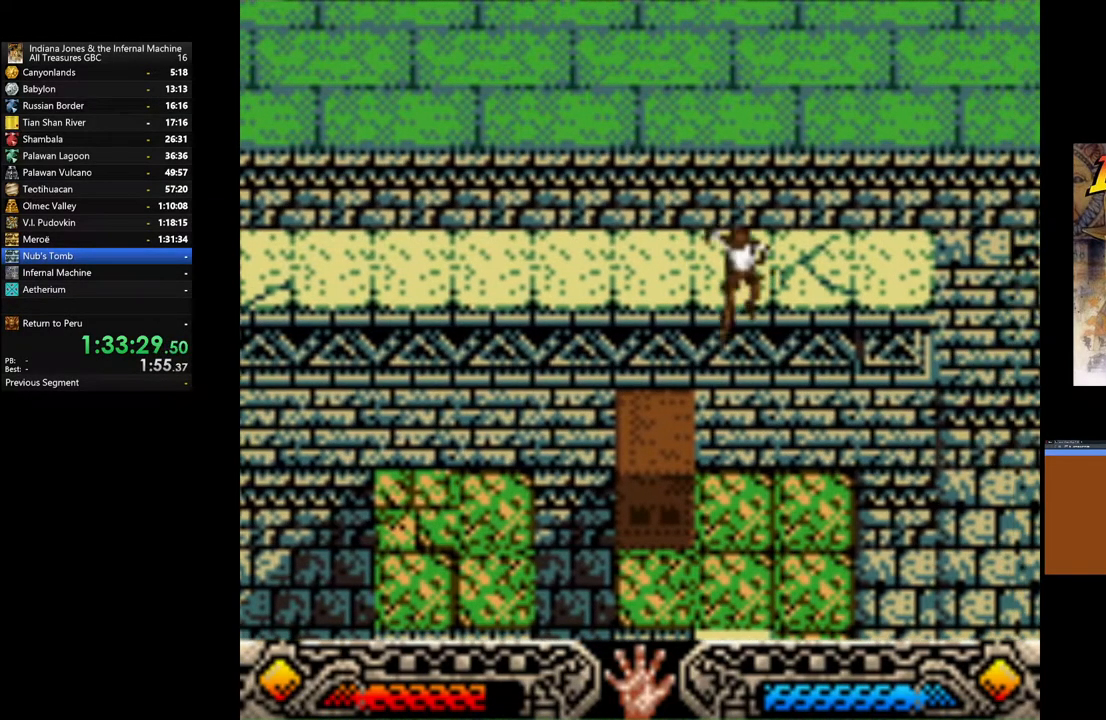
{"buttons": [], "left_stick": "center", "right_stick": "center", "events": [[133, "left_stick", "center"]]}
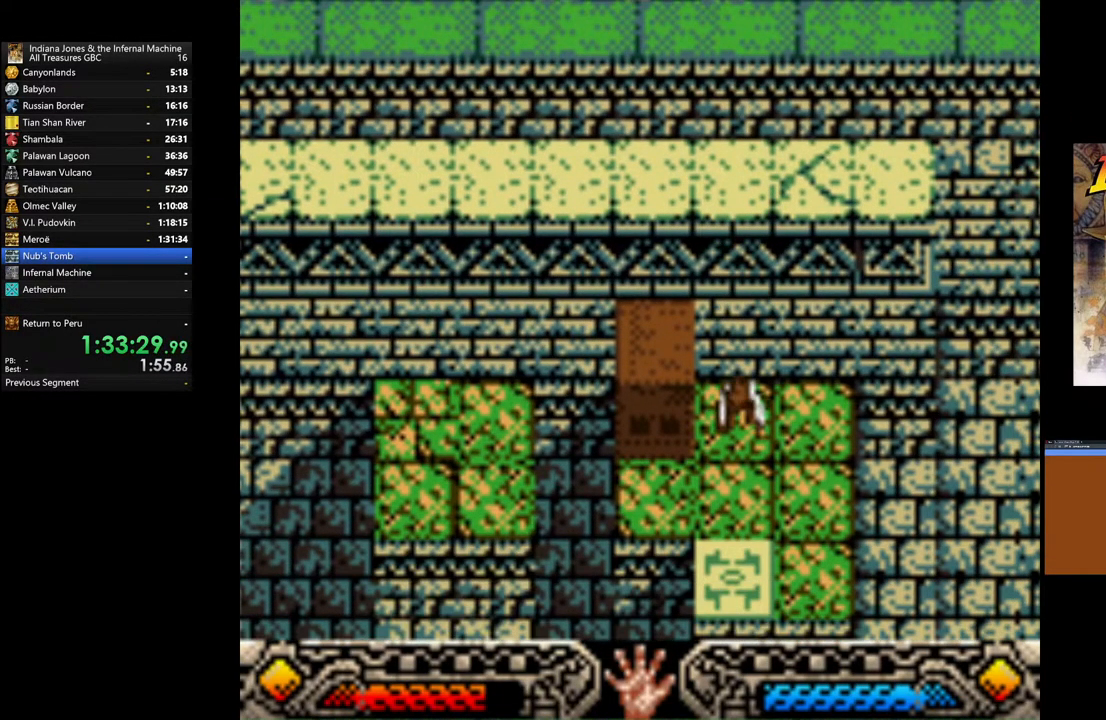
{"buttons": [], "left_stick": "center", "right_stick": "center", "events": []}
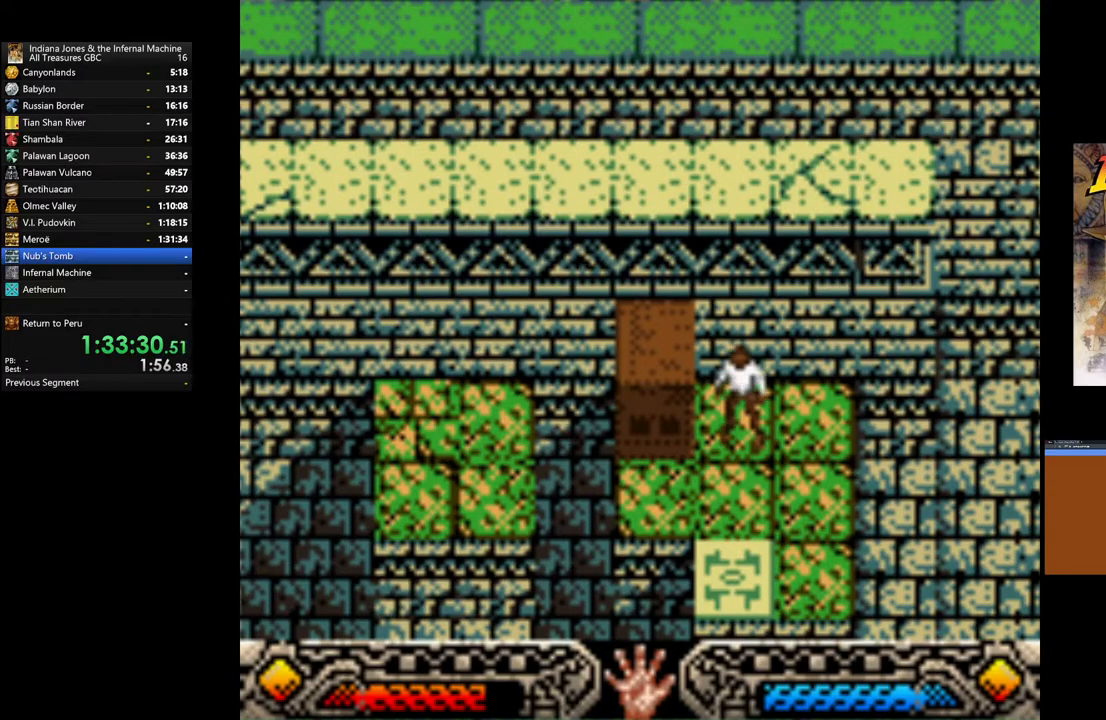
{"buttons": ["A"], "left_stick": "center", "right_stick": "center", "events": [[150, "left_stick", "left"], [317, "left_stick", "center"], [367, "A", "down"]]}
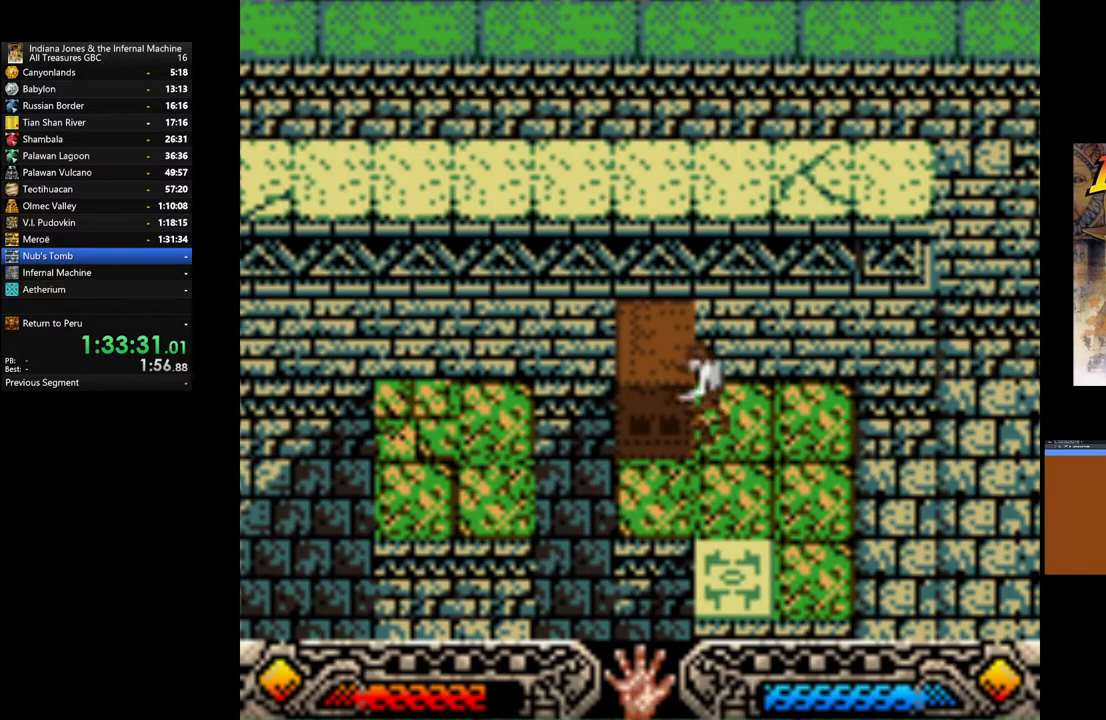
{"buttons": ["A"], "left_stick": "right", "right_stick": "center", "events": [[133, "left_stick", "right"]]}
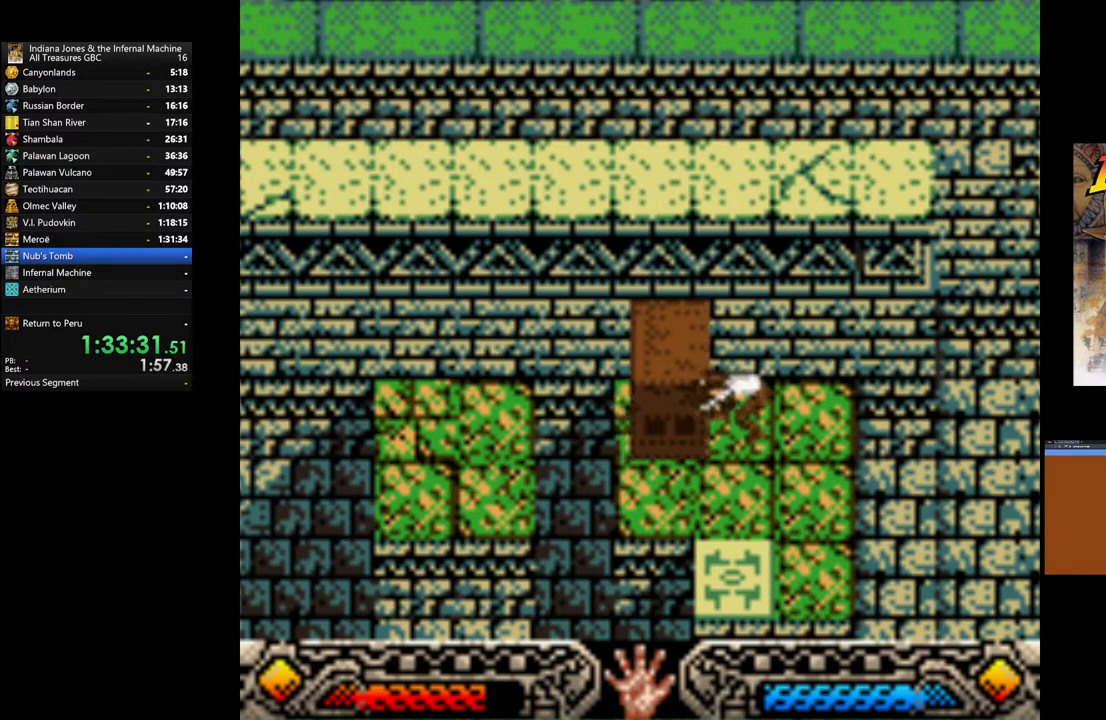
{"buttons": [], "left_stick": "down", "right_stick": "center", "events": [[167, "left_stick", "down-right"], [333, "A", "up"], [400, "left_stick", "down"]]}
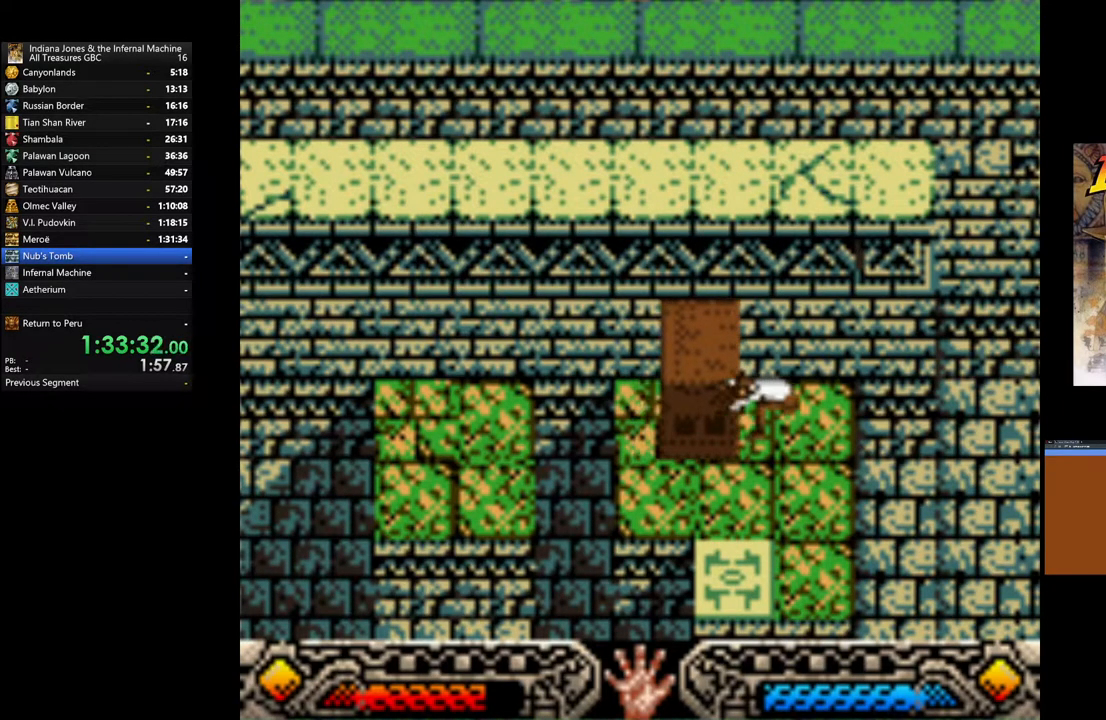
{"buttons": [], "left_stick": "center", "right_stick": "center", "events": [[67, "left_stick", "center"]]}
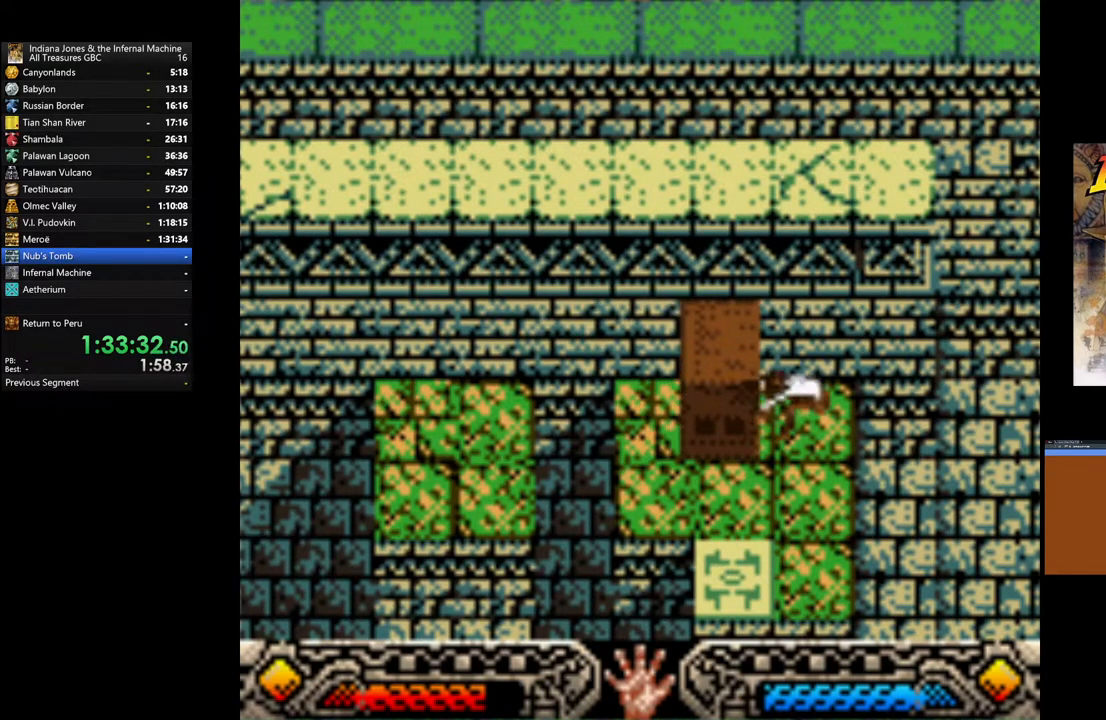
{"buttons": [], "left_stick": "center", "right_stick": "center", "events": []}
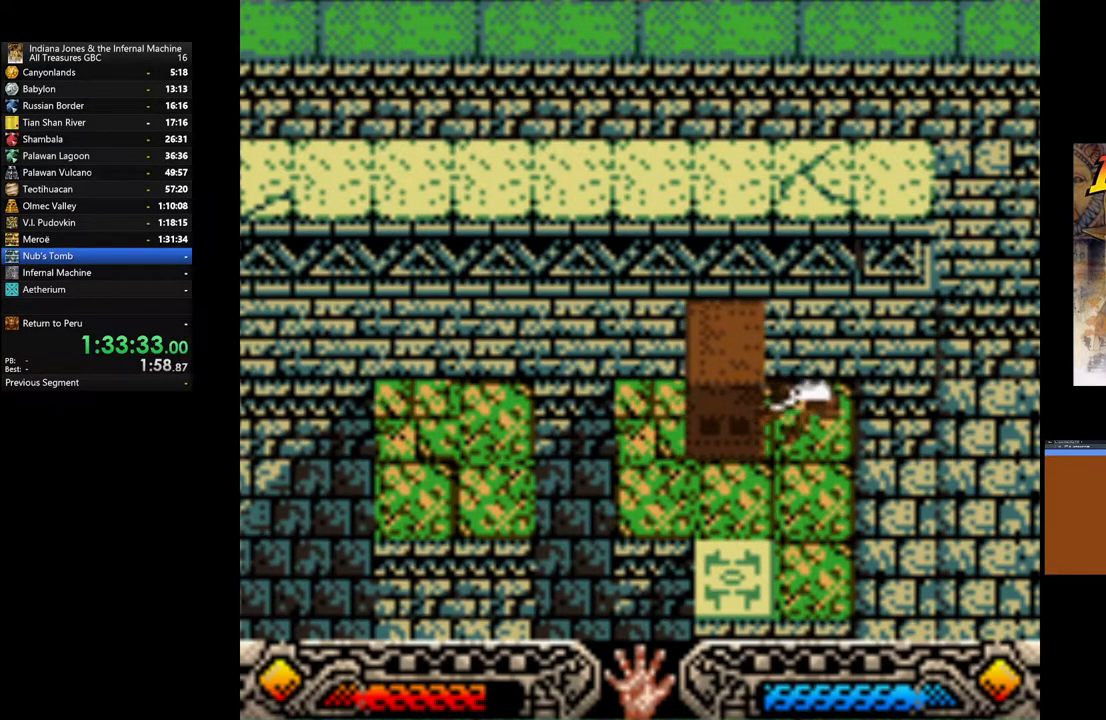
{"buttons": [], "left_stick": "down", "right_stick": "center", "events": [[467, "left_stick", "down"]]}
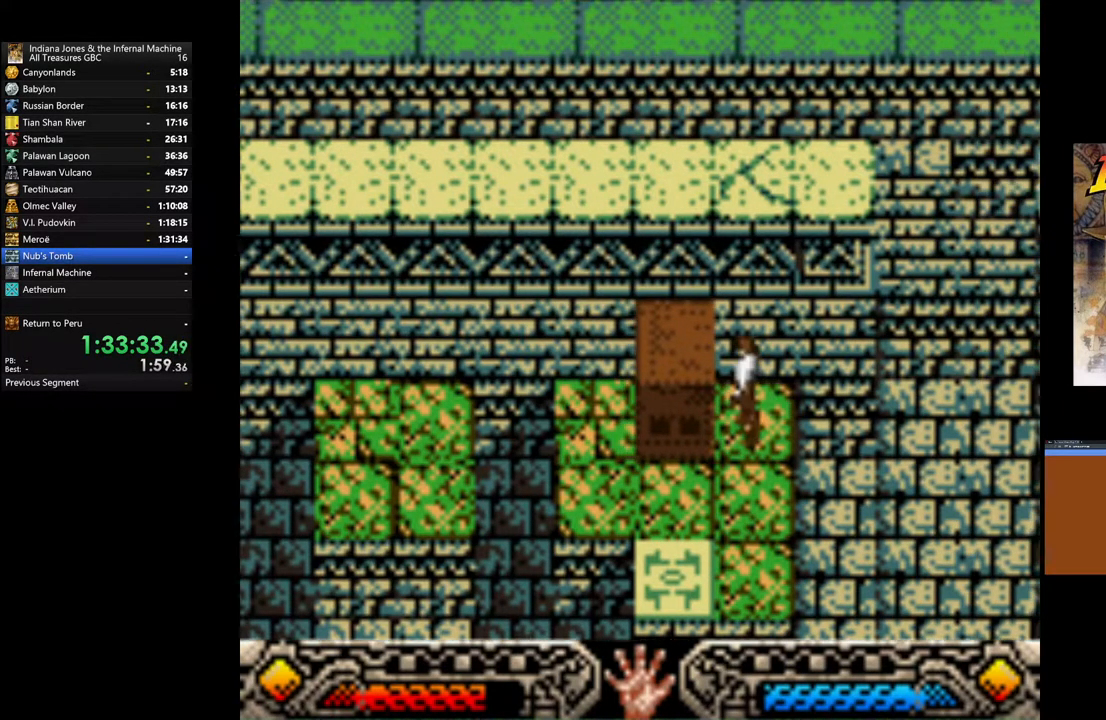
{"buttons": [], "left_stick": "center", "right_stick": "center", "events": [[233, "left_stick", "left"], [283, "left_stick", "up-left"], [467, "left_stick", "center"]]}
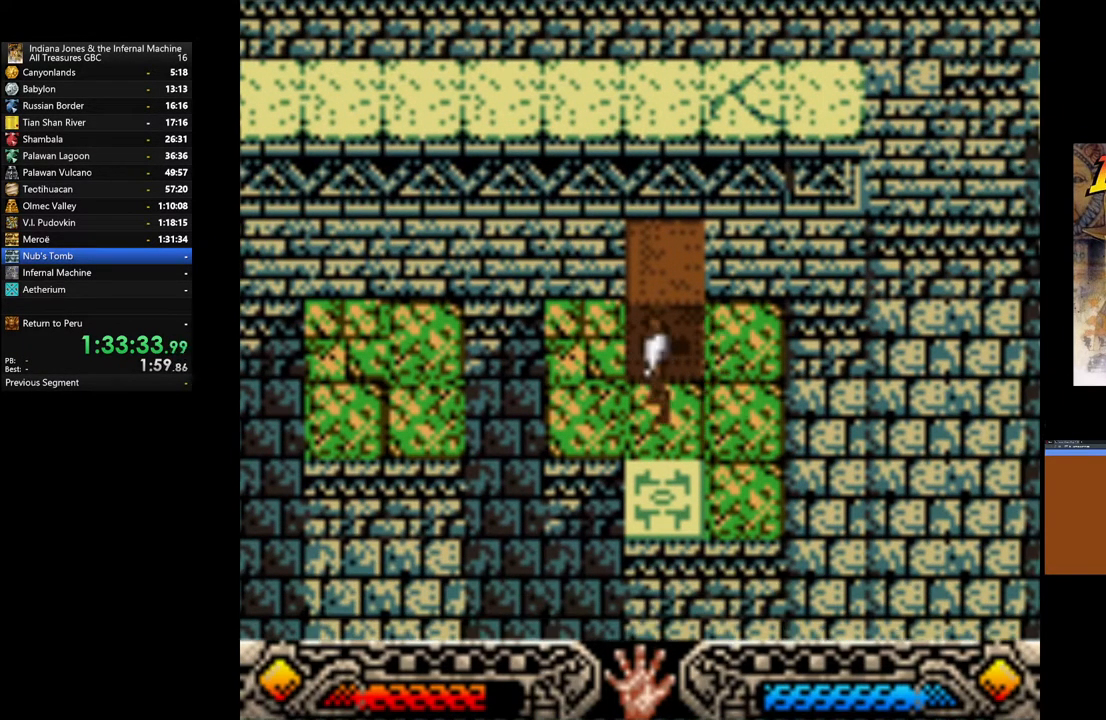
{"buttons": ["A"], "left_stick": "down", "right_stick": "center", "events": [[167, "left_stick", "up"], [317, "left_stick", "center"], [400, "A", "down"], [500, "left_stick", "down"]]}
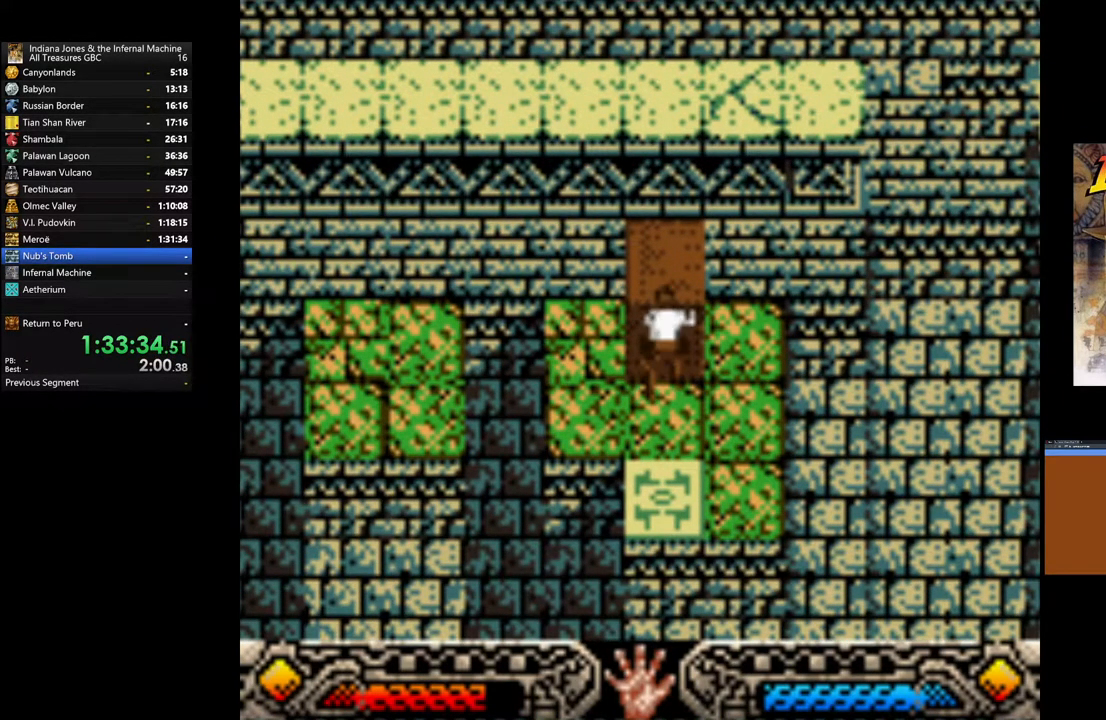
{"buttons": ["B"], "left_stick": "center", "right_stick": "center", "events": [[383, "left_stick", "center"], [417, "A", "up"], [500, "B", "down"]]}
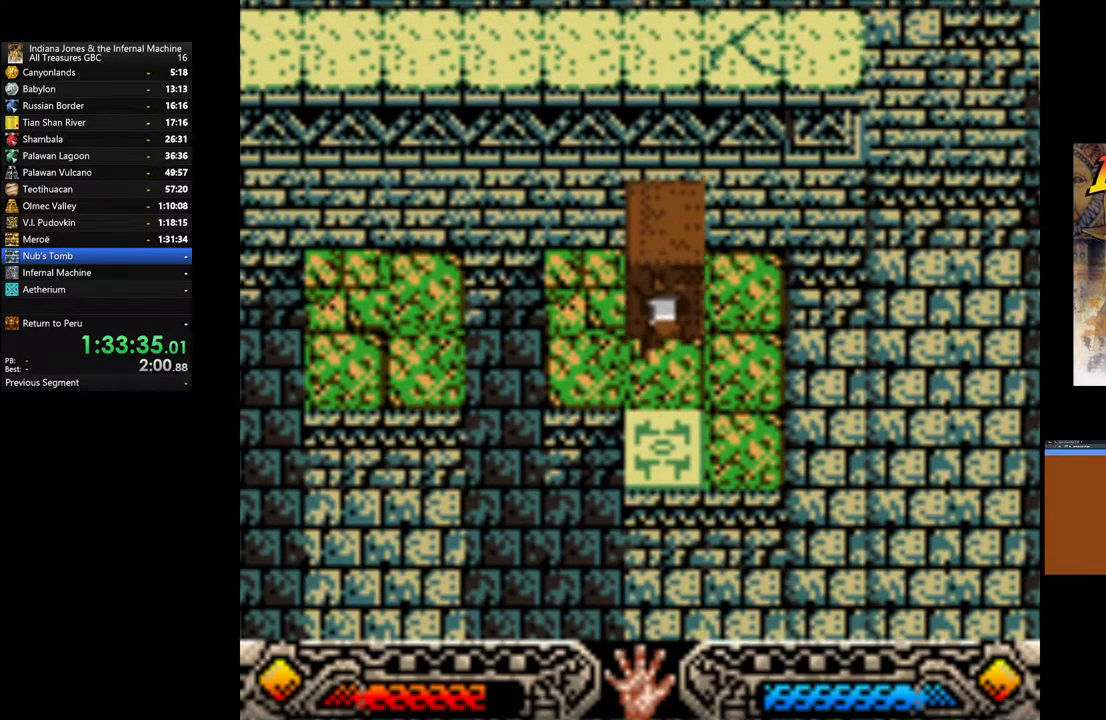
{"buttons": [], "left_stick": "up-right", "right_stick": "center", "events": [[67, "left_stick", "up-right"], [117, "B", "up"], [200, "B", "down"], [317, "B", "up"], [367, "B", "down"], [467, "B", "up"]]}
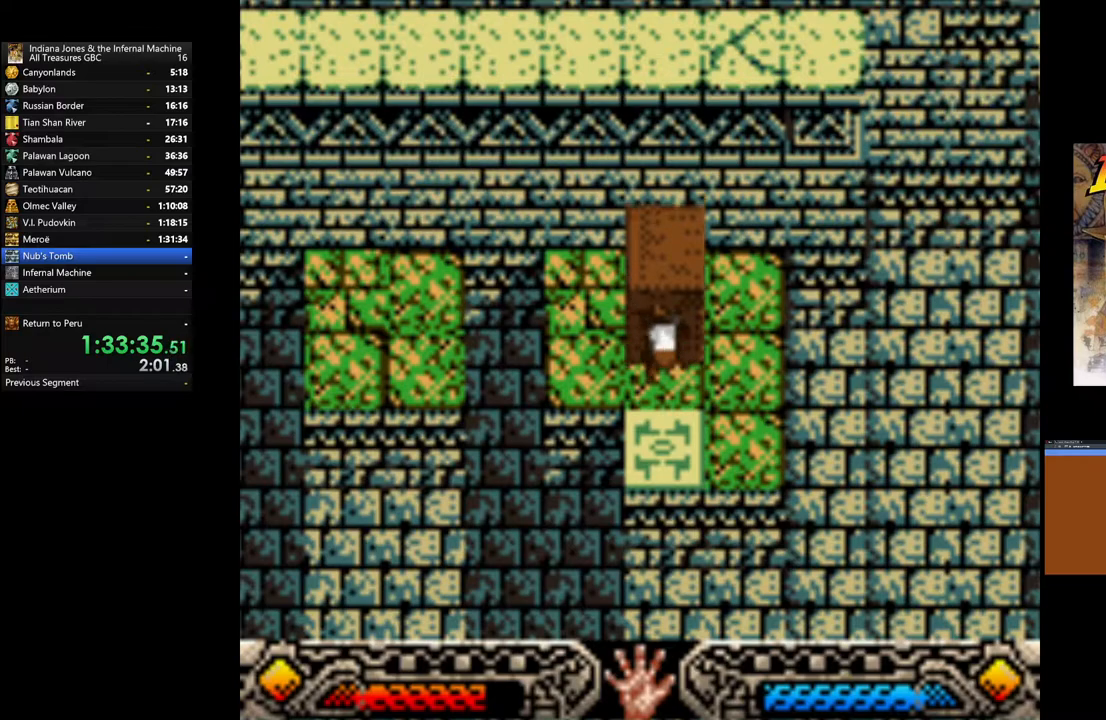
{"buttons": ["B"], "left_stick": "up-right", "right_stick": "center", "events": [[50, "B", "down"], [183, "B", "up"], [233, "B", "down"], [367, "B", "up"], [417, "B", "down"]]}
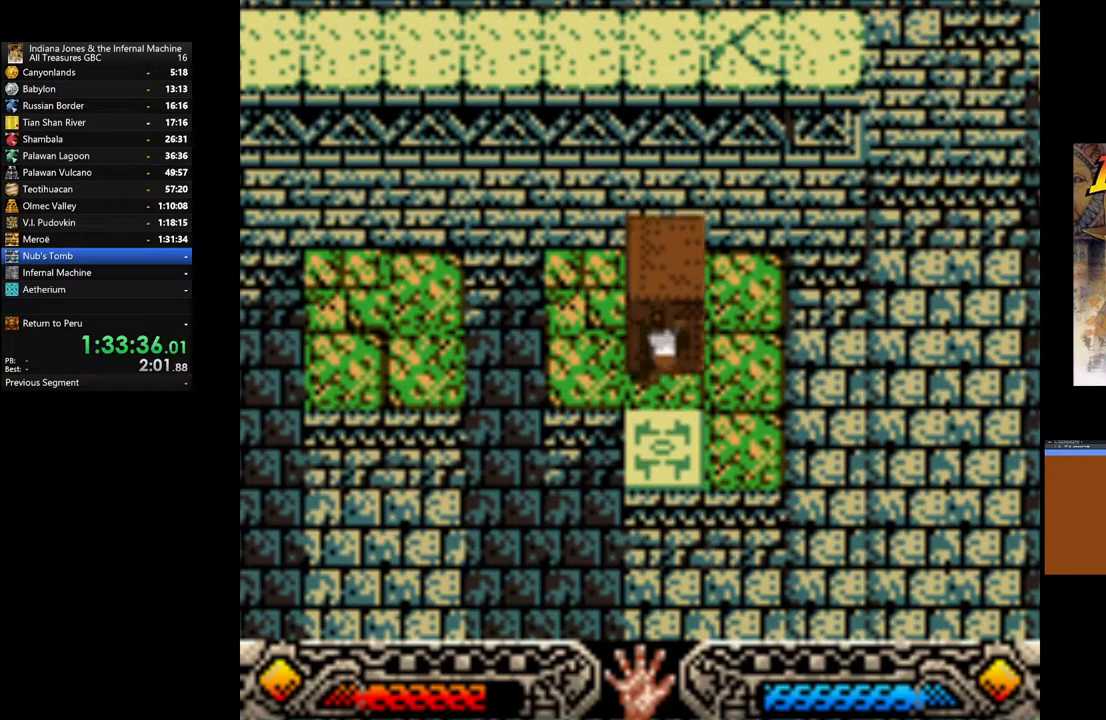
{"buttons": ["B"], "left_stick": "up-right", "right_stick": "center", "events": [[50, "B", "up"], [67, "B", "down"], [233, "B", "up"], [317, "B", "down"], [433, "B", "up"], [483, "B", "down"]]}
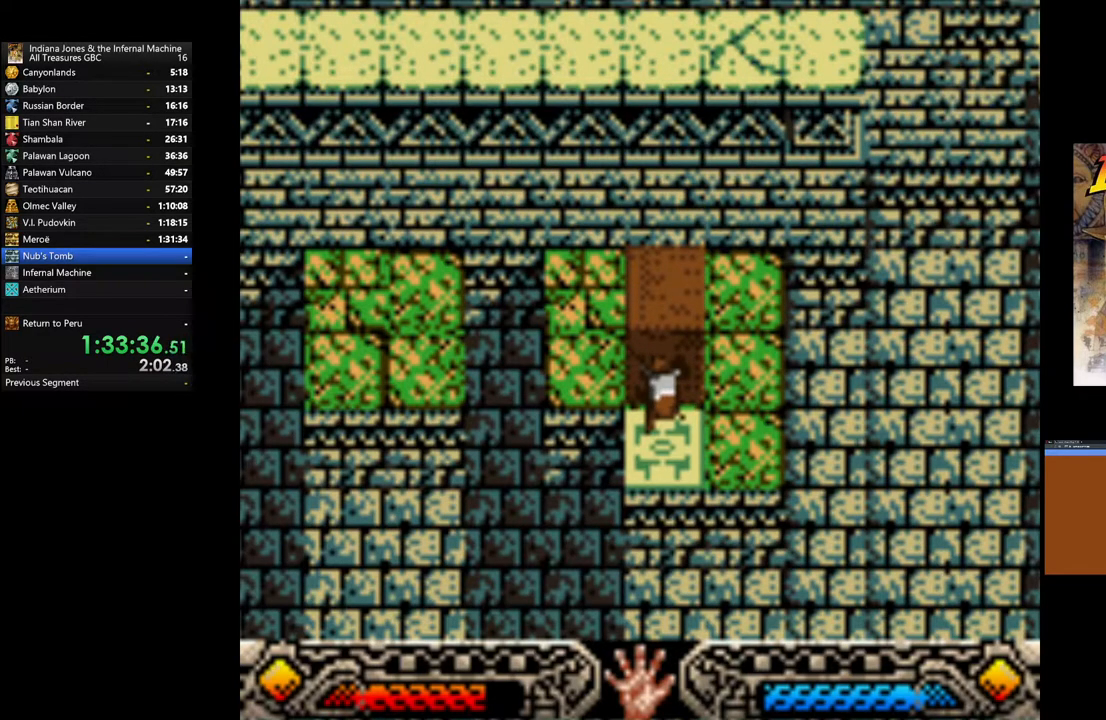
{"buttons": [], "left_stick": "up-right", "right_stick": "center", "events": [[117, "B", "up"], [150, "B", "down"], [300, "B", "up"]]}
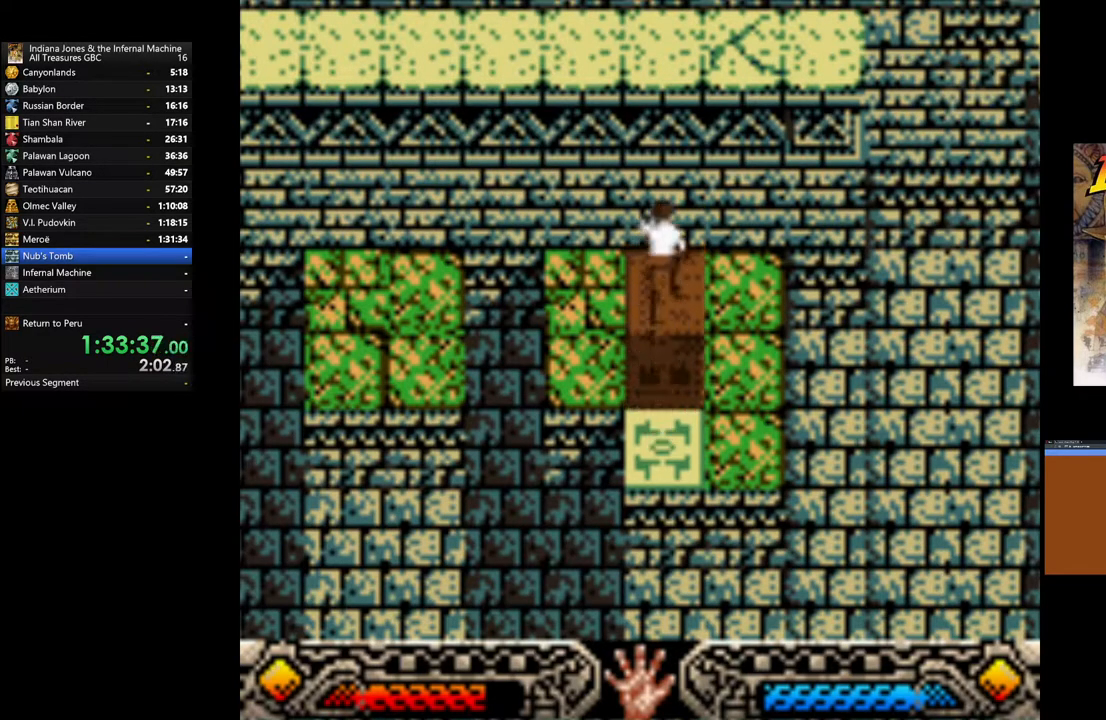
{"buttons": [], "left_stick": "up-right", "right_stick": "center", "events": []}
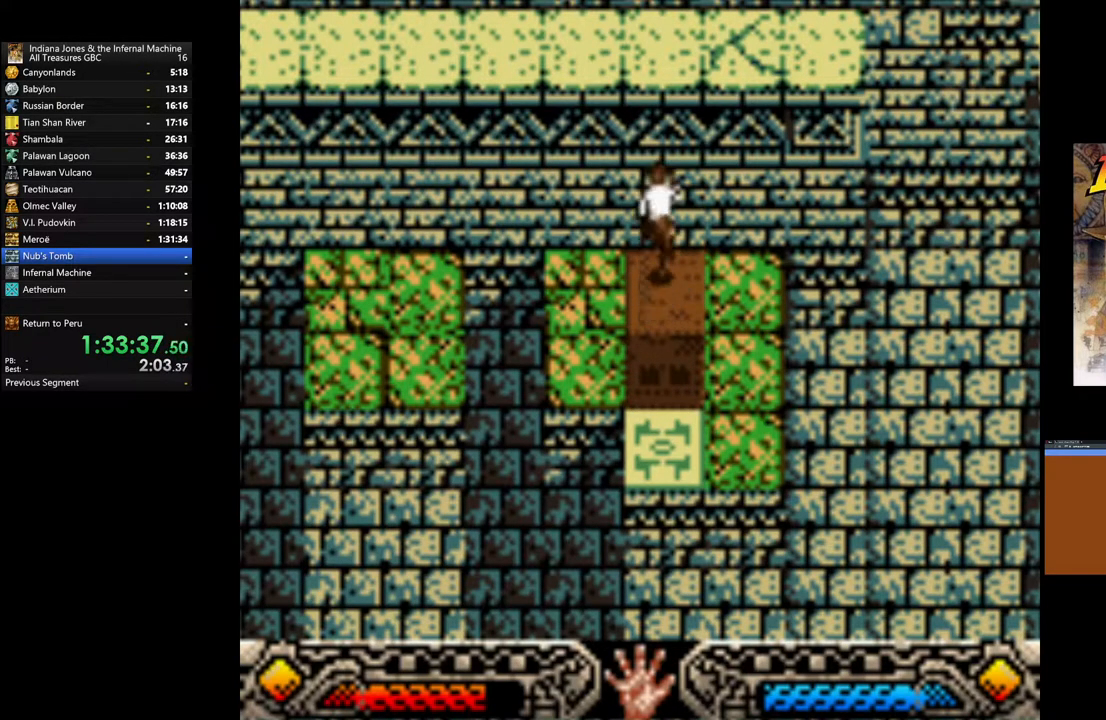
{"buttons": [], "left_stick": "down", "right_stick": "center", "events": [[200, "left_stick", "center"], [283, "left_stick", "down"]]}
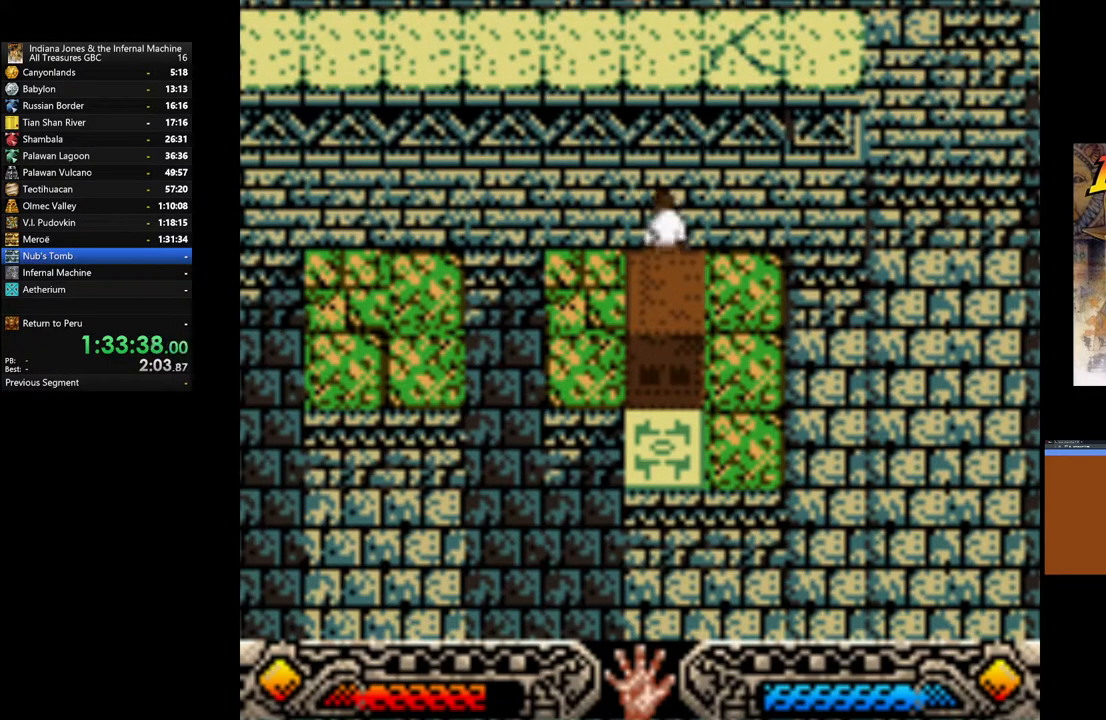
{"buttons": ["A"], "left_stick": "down", "right_stick": "center", "events": [[433, "A", "down"]]}
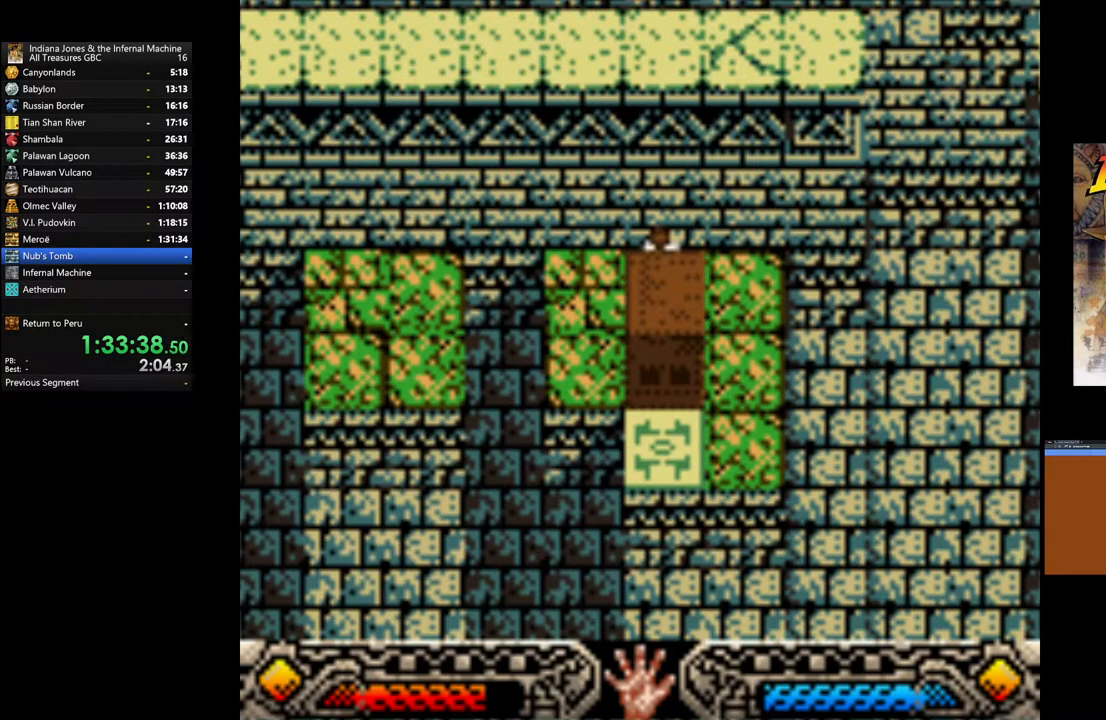
{"buttons": ["A"], "left_stick": "up-right", "right_stick": "center", "events": [[50, "left_stick", "center"], [183, "left_stick", "down"], [433, "left_stick", "center"], [483, "left_stick", "up-right"]]}